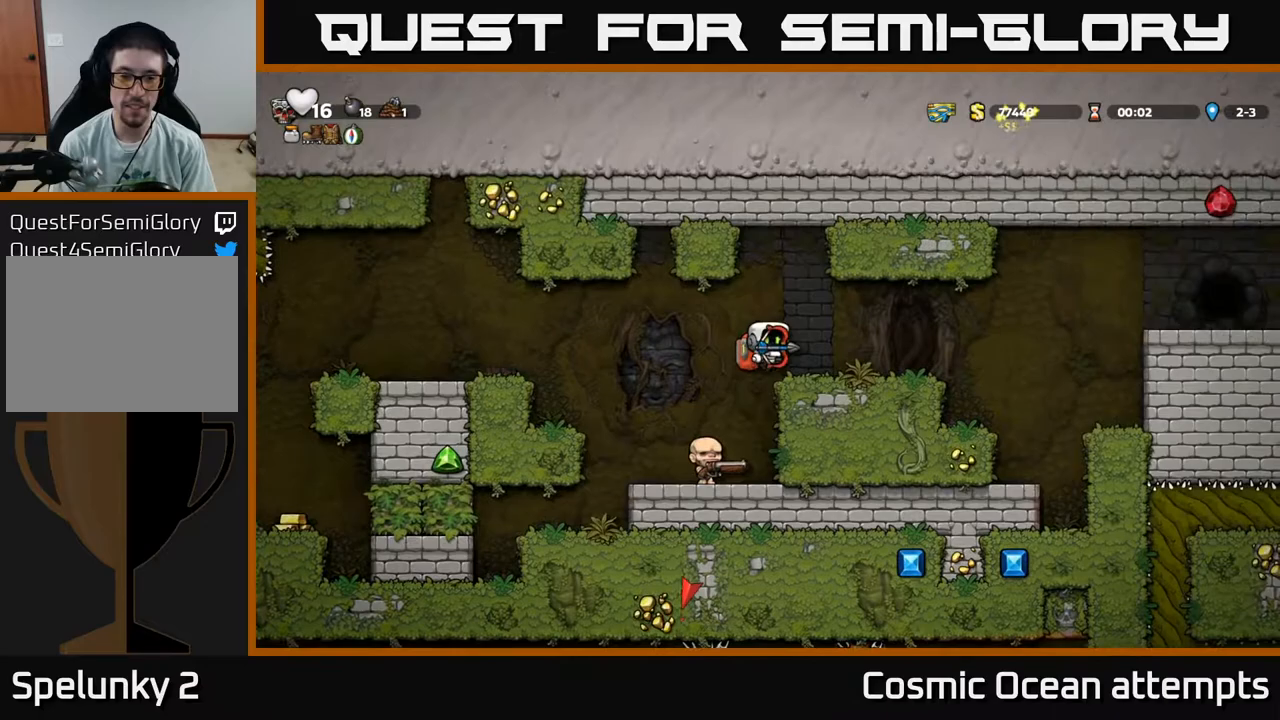
Gameplay with a controller (Xbox layout); each line is a JSON object with the inputs held at the frame after it. "events" lists button and stick changes between this image and that frame as [ms after this image, input, new state], when the widget could be followed in between. Not read: left_stick.
{"buttons": ["X"], "right_stick": "center", "events": [[117, "DPAD_LEFT", "up"], [200, "DPAD_RIGHT", "down"], [317, "DPAD_RIGHT", "up"], [333, "DPAD_DOWN", "down"], [433, "X", "down"], [500, "DPAD_DOWN", "up"]]}
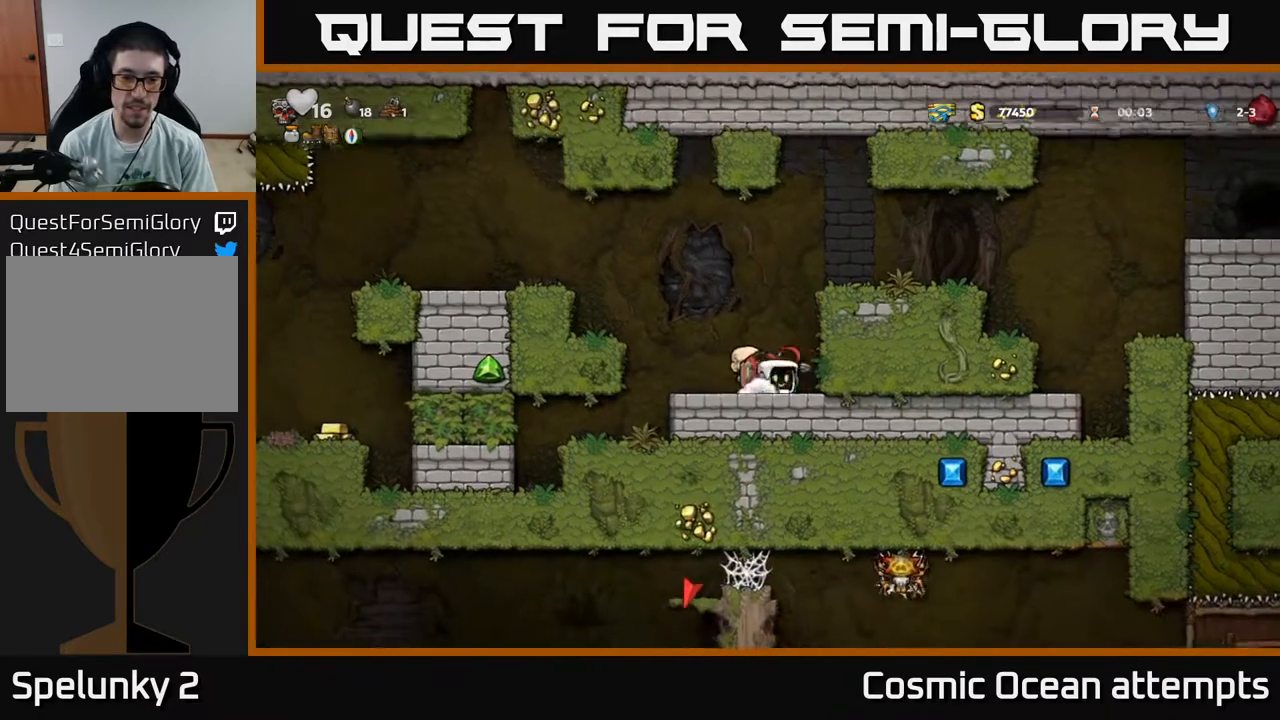
{"buttons": [], "right_stick": "center", "events": [[17, "DPAD_LEFT", "down"], [33, "X", "up"], [333, "DPAD_LEFT", "up"]]}
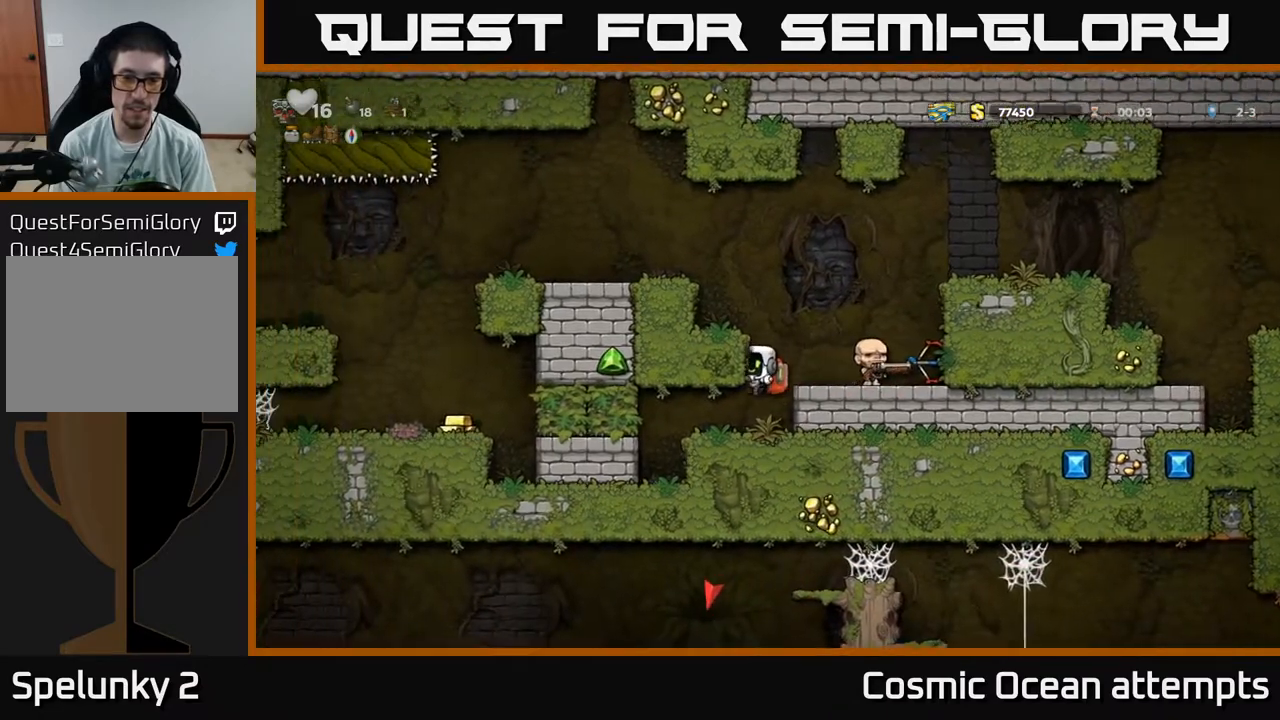
{"buttons": [], "right_stick": "center", "events": [[150, "DPAD_LEFT", "down"], [233, "X", "down"], [333, "X", "up"], [467, "DPAD_LEFT", "up"]]}
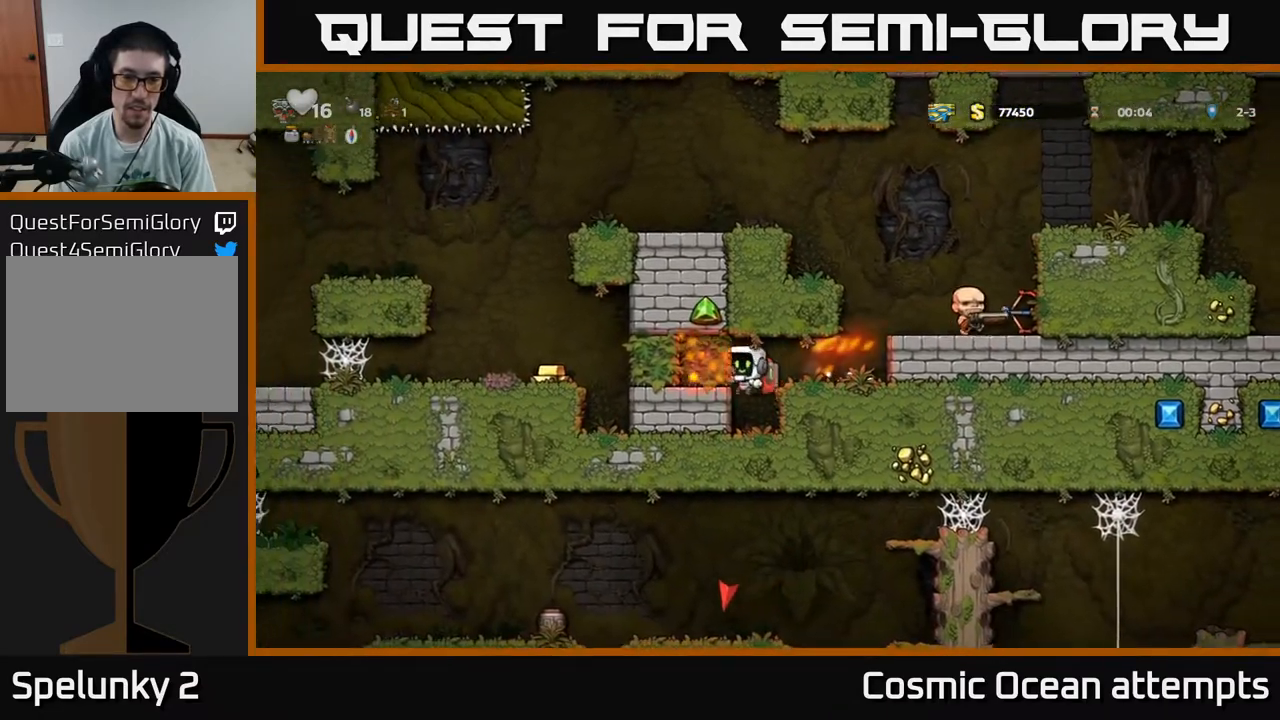
{"buttons": [], "right_stick": "center", "events": []}
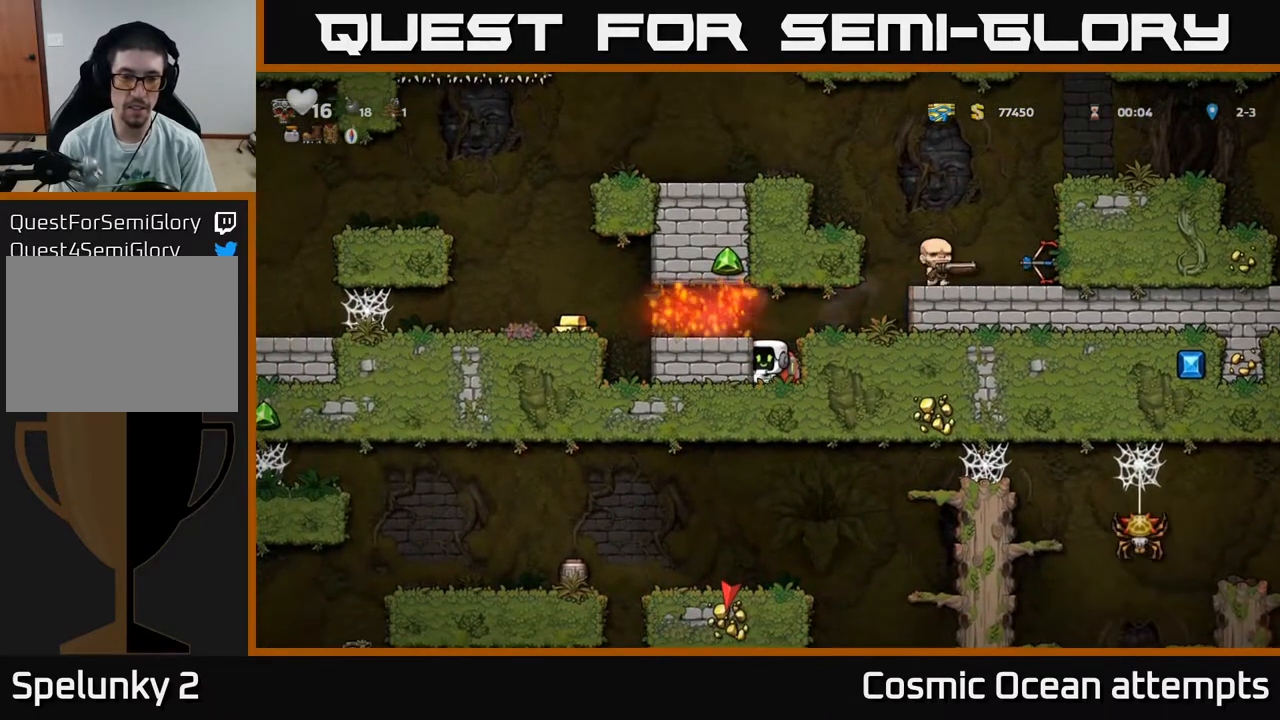
{"buttons": ["DPAD_LEFT"], "right_stick": "center", "events": [[50, "A", "down"], [100, "DPAD_LEFT", "down"], [217, "A", "up"]]}
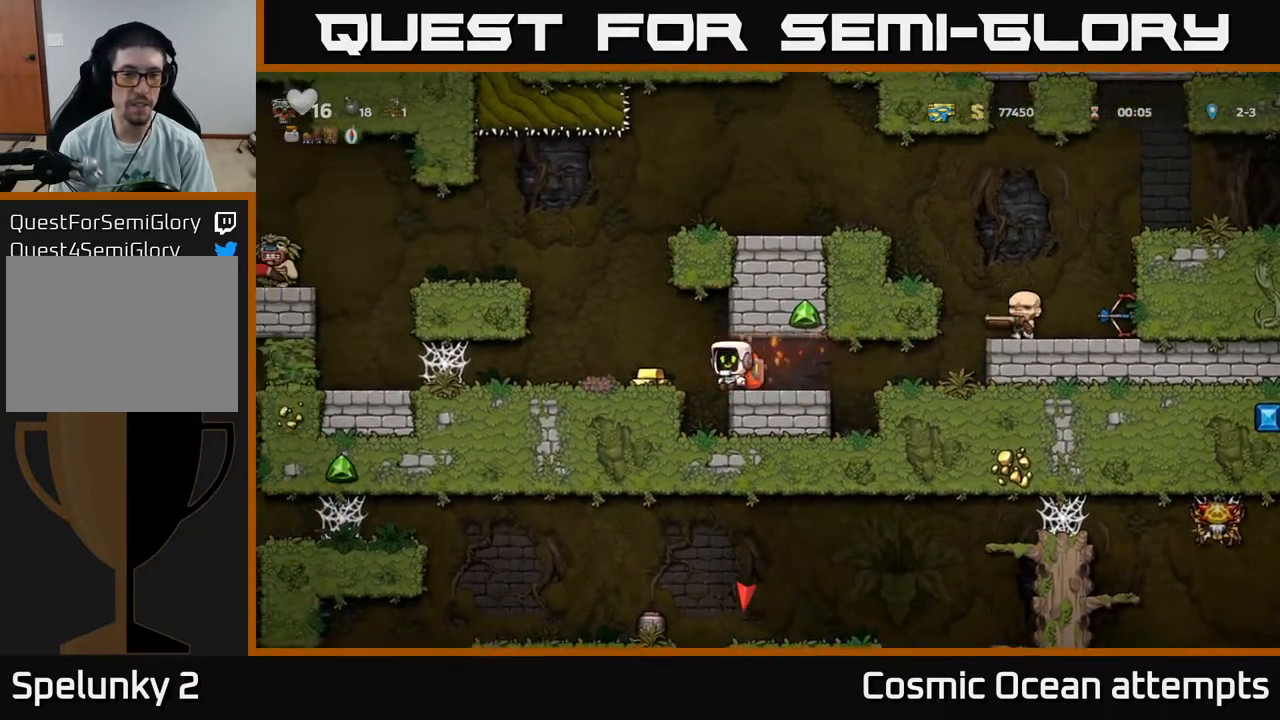
{"buttons": ["DPAD_RIGHT"], "right_stick": "center", "events": [[167, "DPAD_LEFT", "up"], [300, "DPAD_RIGHT", "down"]]}
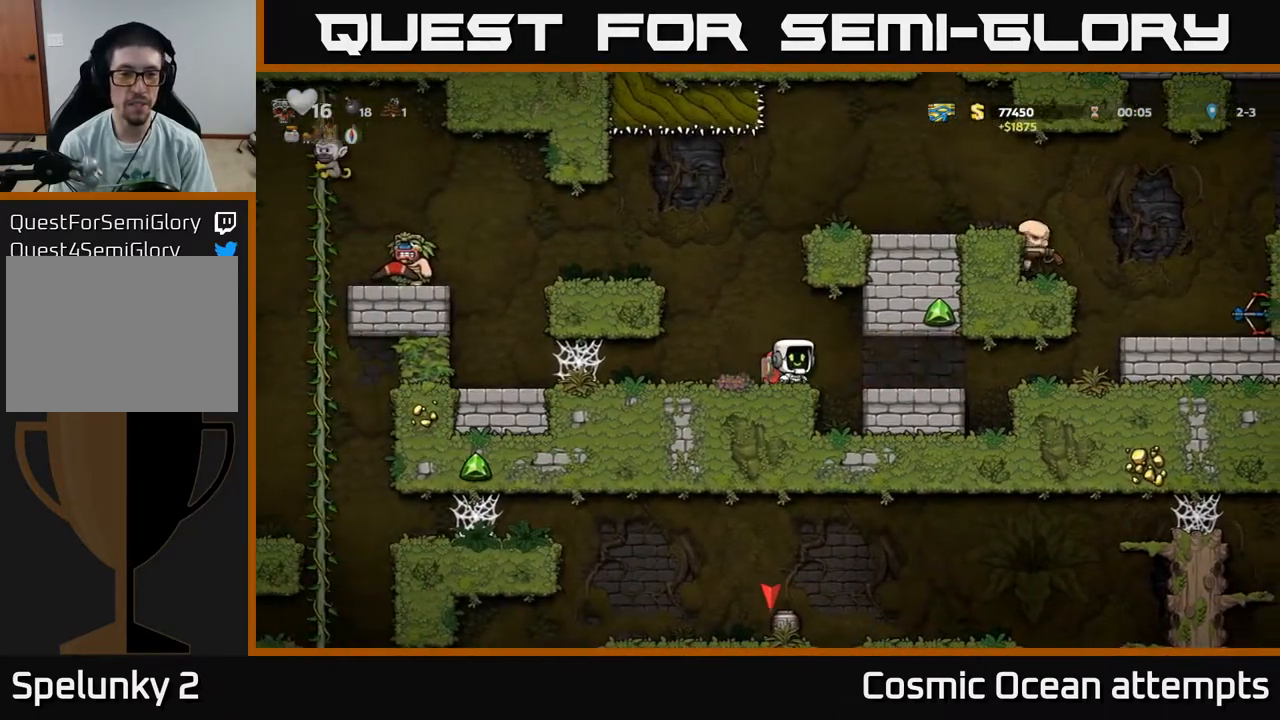
{"buttons": ["A", "DPAD_RIGHT"], "right_stick": "center", "events": [[400, "A", "down"]]}
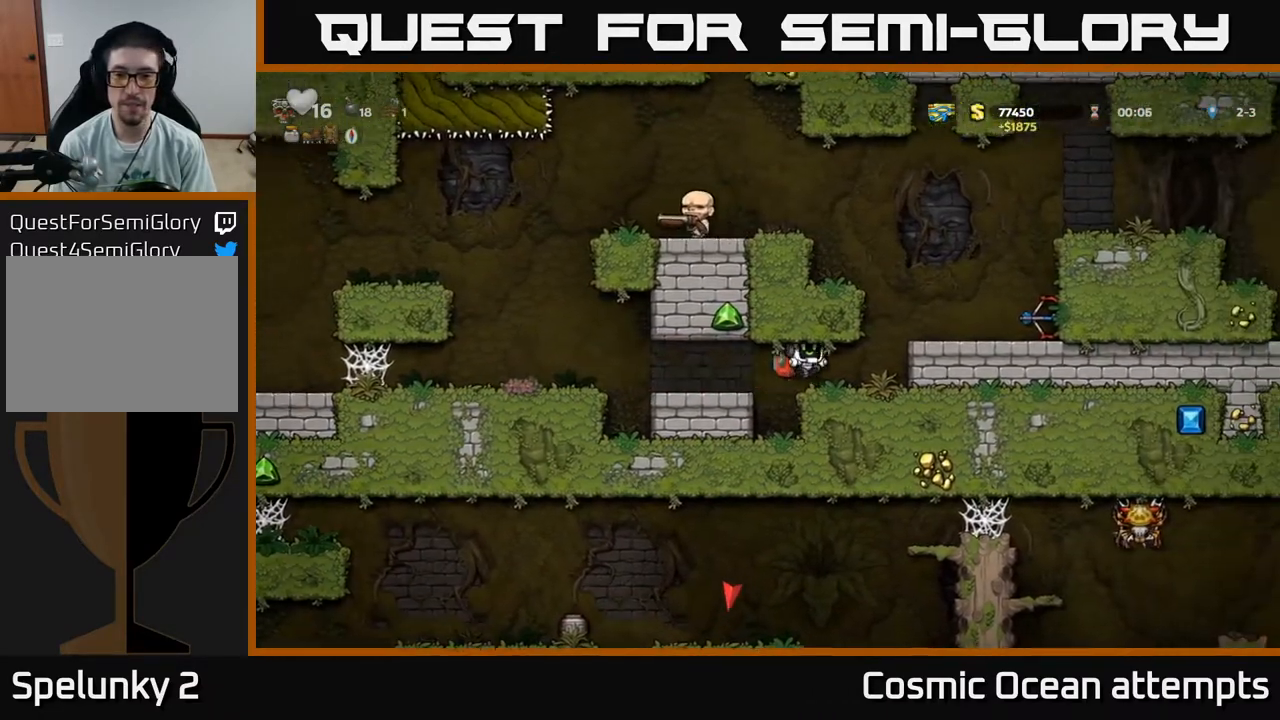
{"buttons": ["DPAD_RIGHT"], "right_stick": "center", "events": [[33, "A", "up"], [200, "A", "down"], [317, "A", "up"]]}
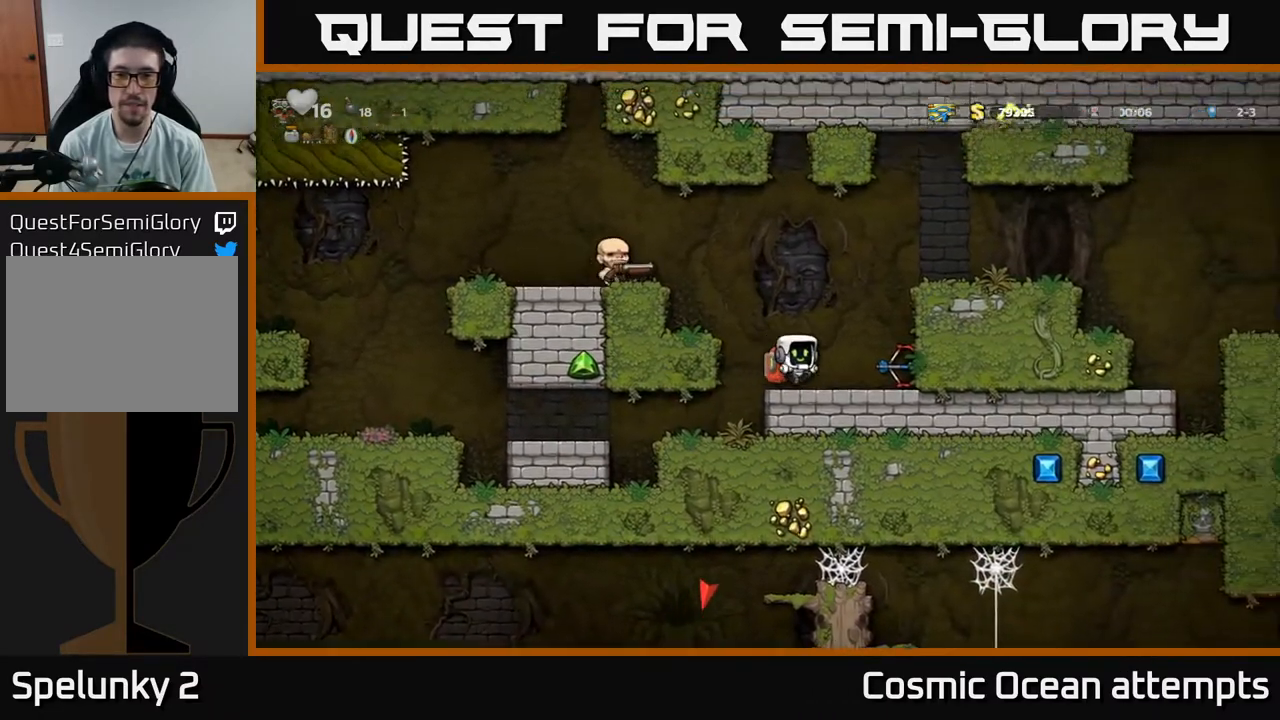
{"buttons": ["A", "DPAD_RIGHT"], "right_stick": "center", "events": [[50, "A", "down"], [233, "A", "up"], [383, "A", "down"]]}
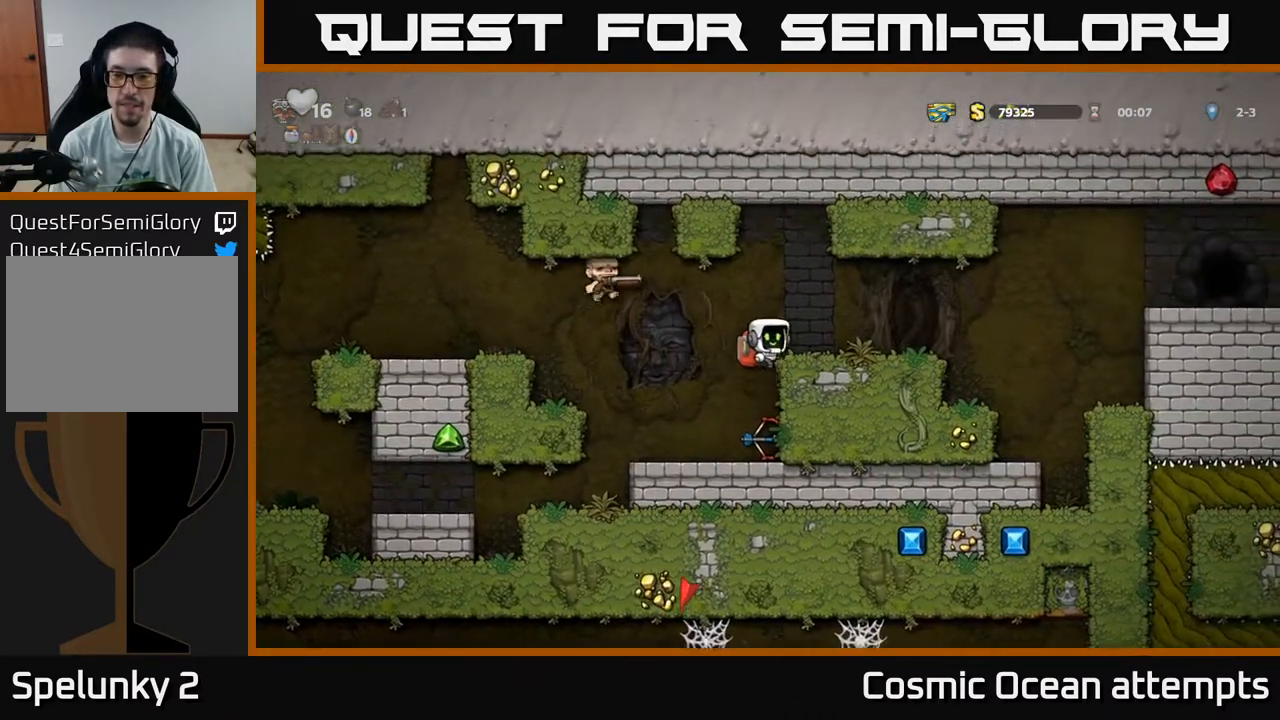
{"buttons": ["A", "DPAD_RIGHT"], "right_stick": "center", "events": [[17, "A", "up"], [400, "A", "down"]]}
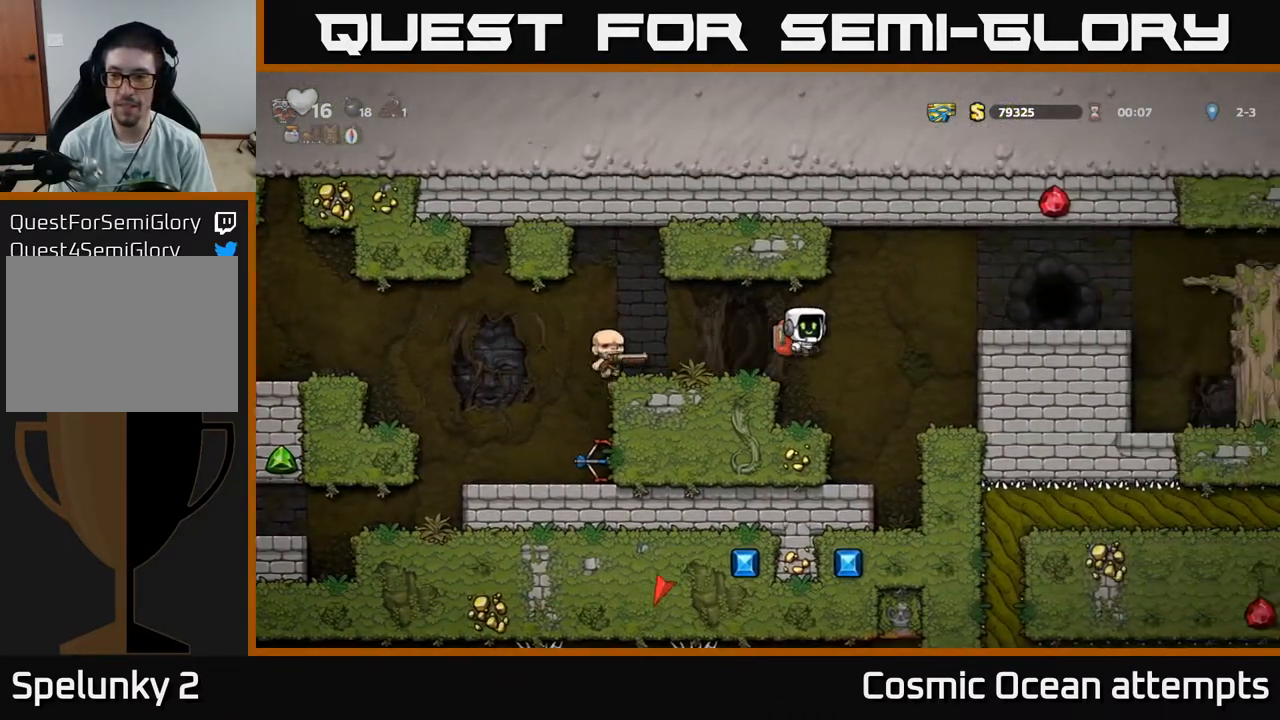
{"buttons": ["DPAD_RIGHT"], "right_stick": "center", "events": [[100, "A", "up"]]}
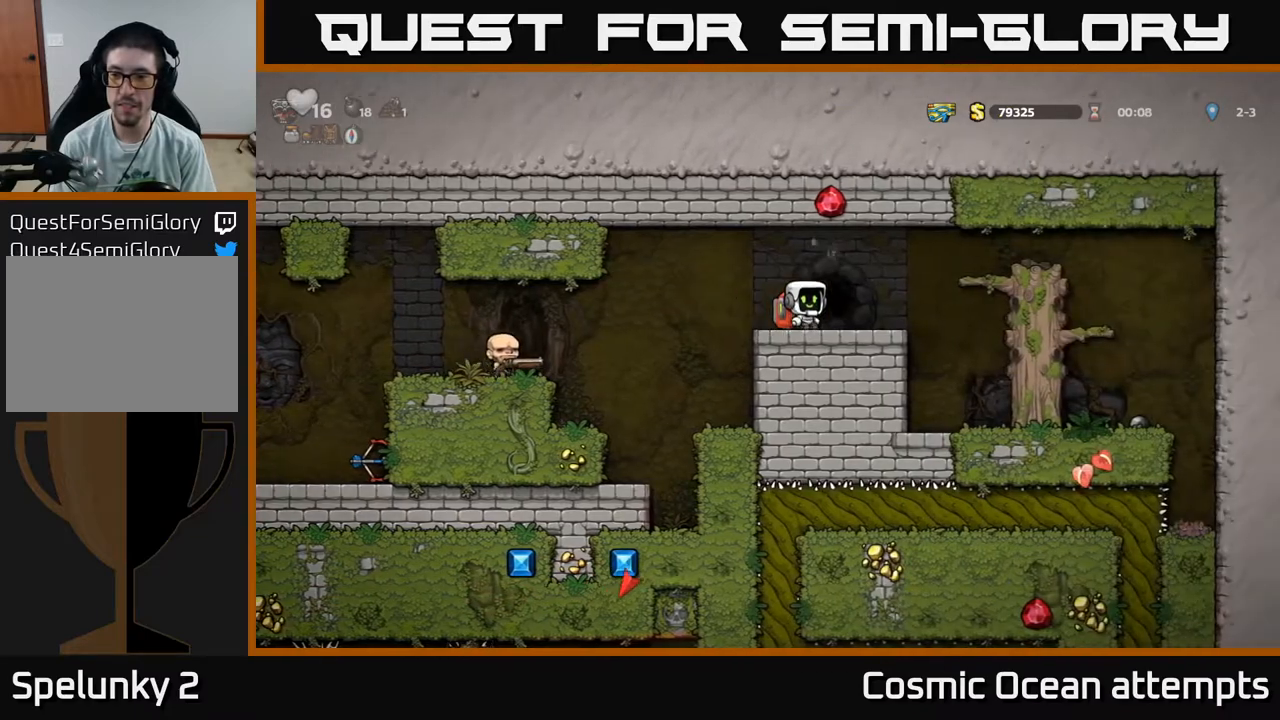
{"buttons": [], "right_stick": "center", "events": [[17, "DPAD_RIGHT", "up"], [250, "DPAD_LEFT", "down"], [333, "DPAD_LEFT", "up"], [333, "L2", "down"], [467, "L2", "up"]]}
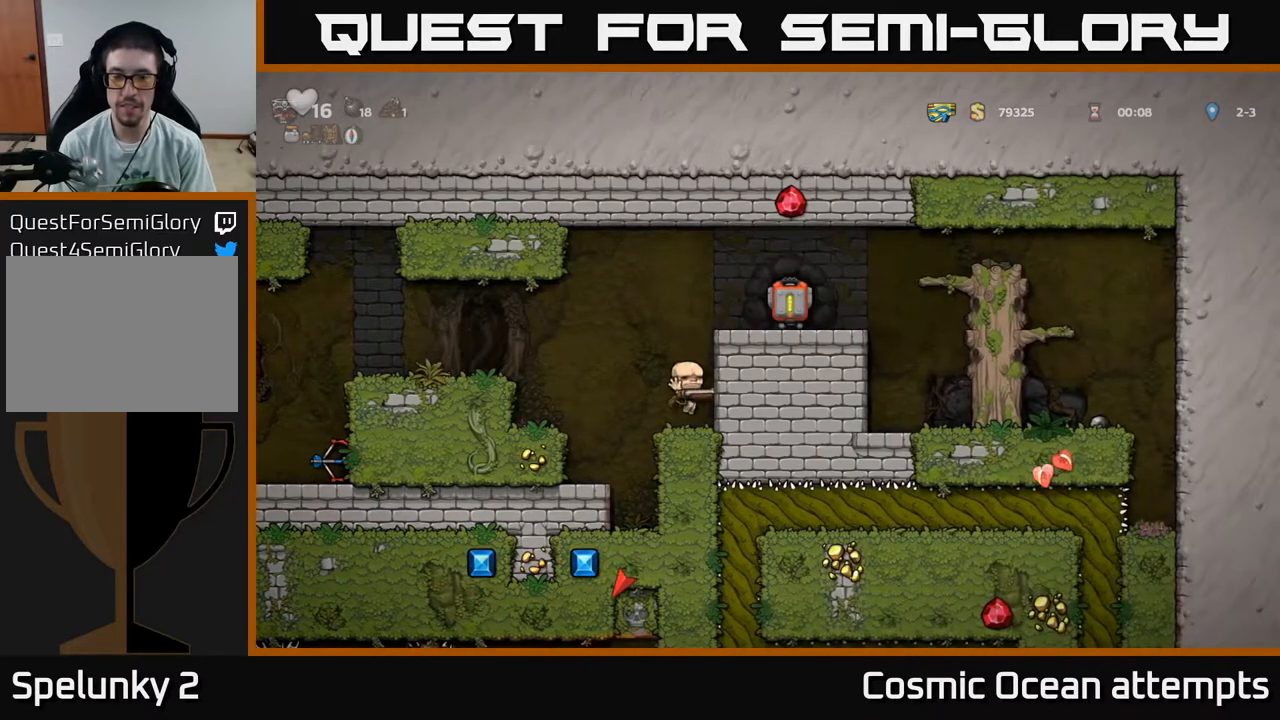
{"buttons": [], "right_stick": "center", "events": [[33, "L2", "down"], [133, "L2", "up"], [217, "L2", "down"], [300, "L2", "up"]]}
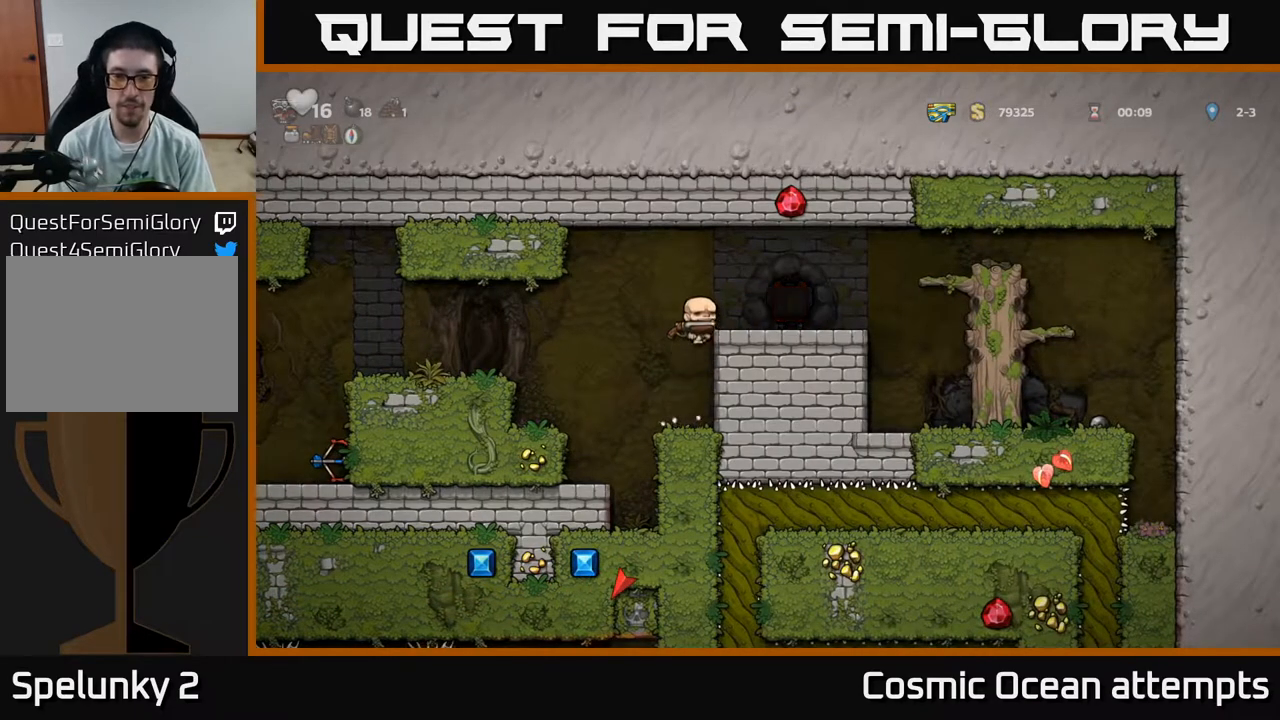
{"buttons": [], "right_stick": "center", "events": []}
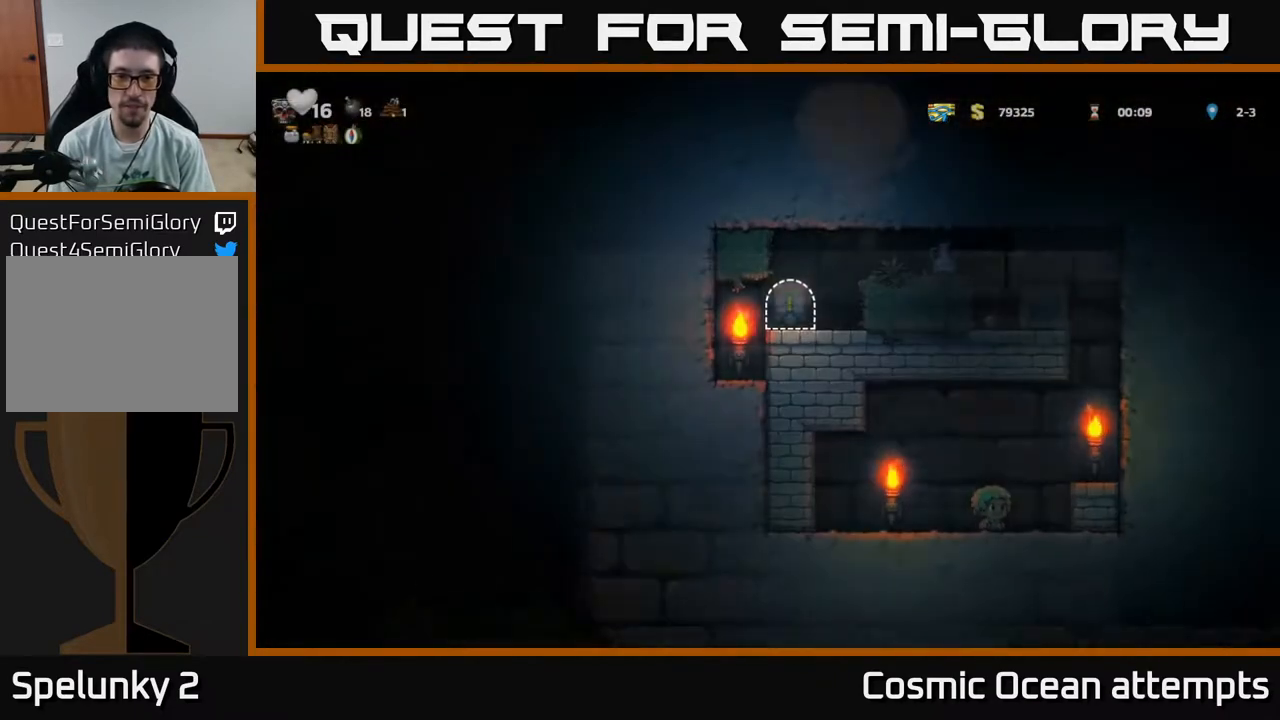
{"buttons": ["DPAD_RIGHT"], "right_stick": "center", "events": [[50, "DPAD_RIGHT", "down"], [267, "A", "down"], [450, "A", "up"]]}
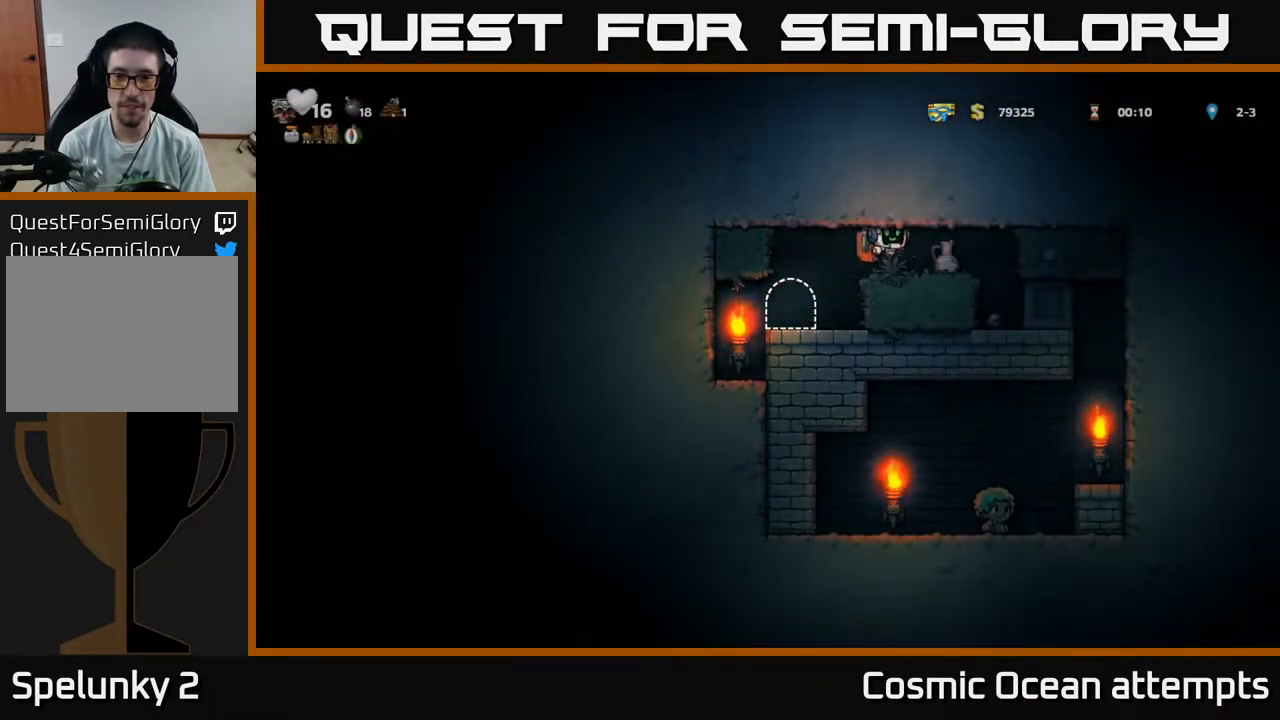
{"buttons": ["DPAD_LEFT"], "right_stick": "center", "events": [[83, "DPAD_RIGHT", "up"], [217, "DPAD_DOWN", "down"], [483, "DPAD_DOWN", "up"], [500, "DPAD_LEFT", "down"]]}
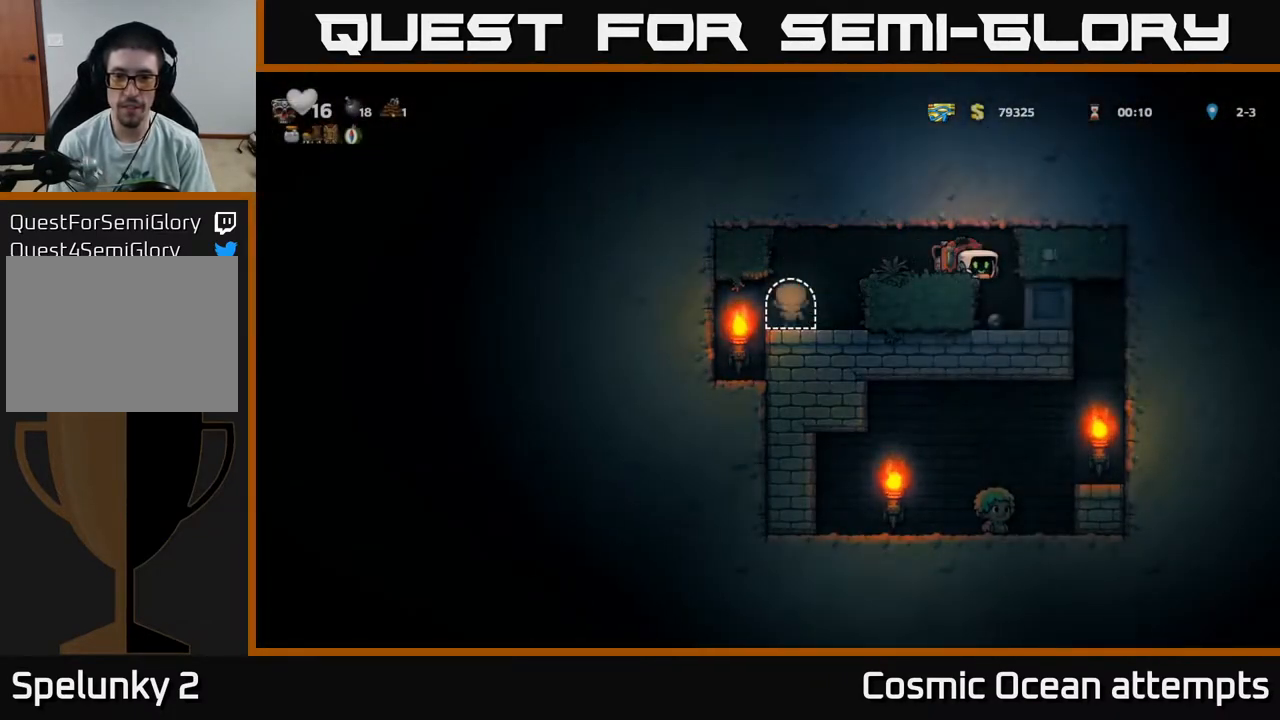
{"buttons": ["DPAD_LEFT"], "right_stick": "center", "events": [[83, "DPAD_DOWN", "down"], [100, "DPAD_LEFT", "up"], [167, "X", "down"], [233, "DPAD_DOWN", "up"], [283, "X", "up"], [500, "DPAD_LEFT", "down"]]}
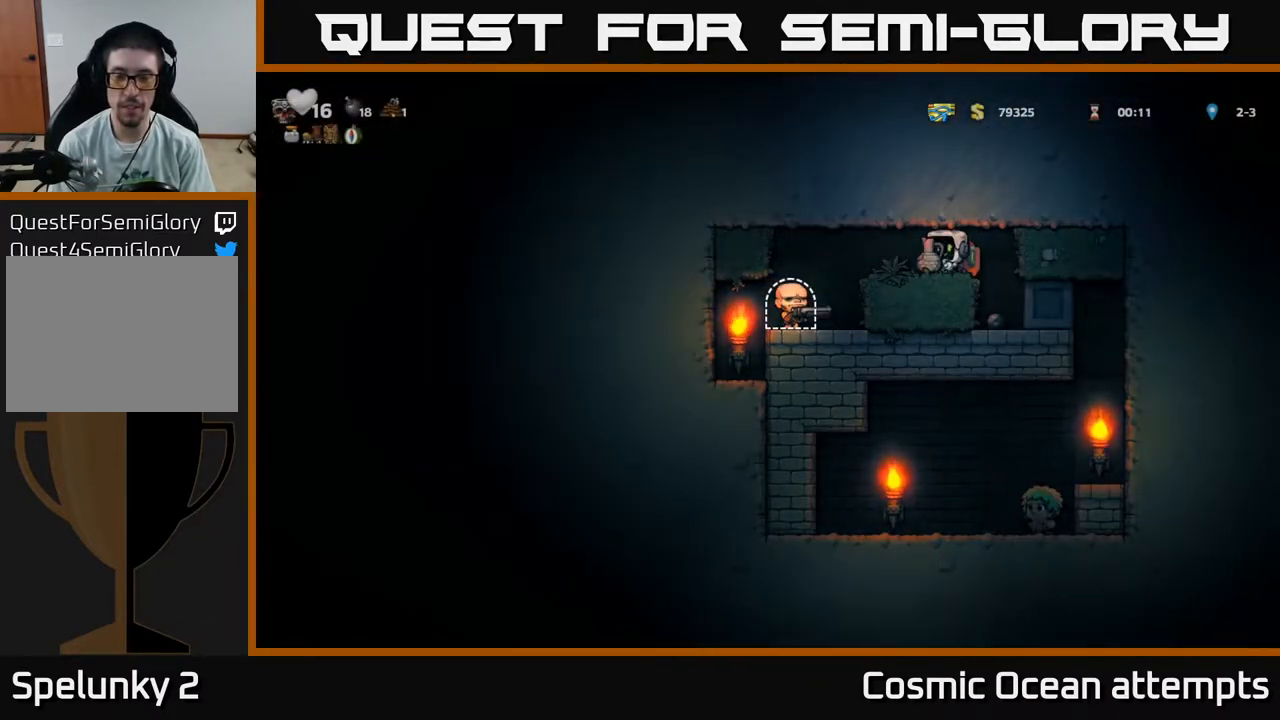
{"buttons": [], "right_stick": "center", "events": [[233, "X", "down"], [250, "DPAD_LEFT", "up"], [317, "DPAD_RIGHT", "down"], [317, "X", "up"], [500, "DPAD_RIGHT", "up"]]}
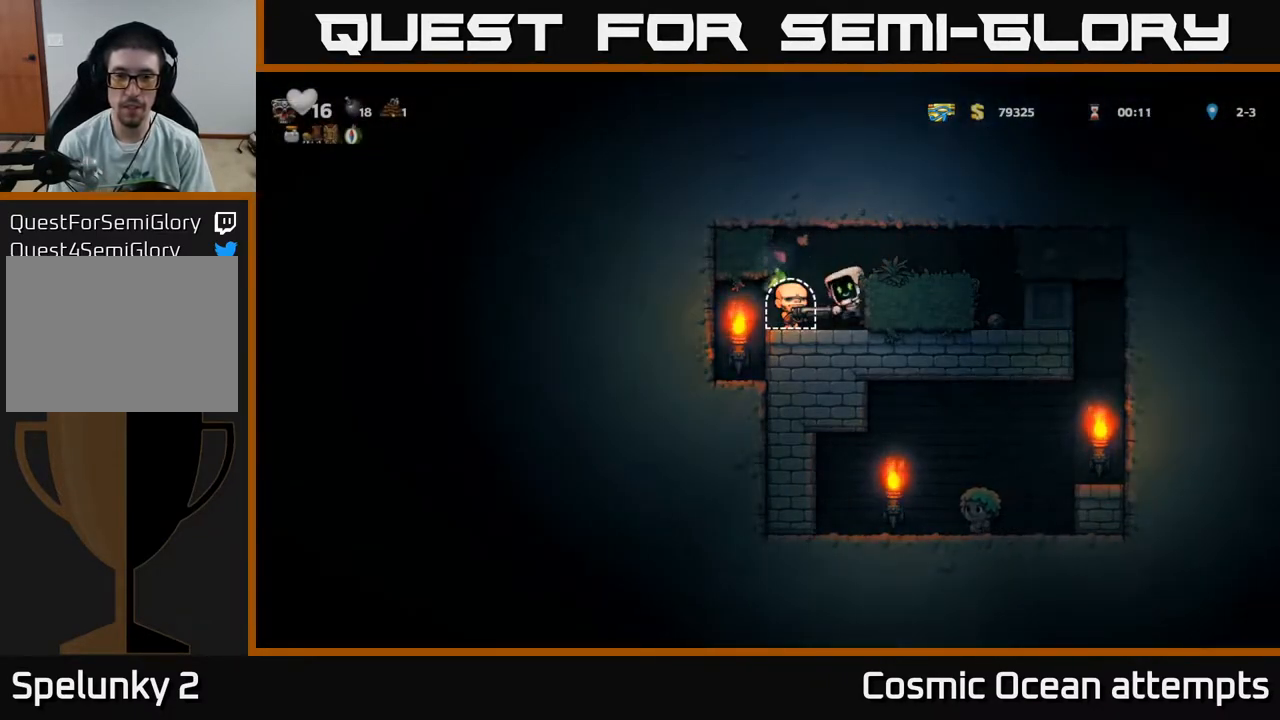
{"buttons": ["A", "DPAD_RIGHT"], "right_stick": "center", "events": [[300, "A", "down"], [500, "DPAD_RIGHT", "down"]]}
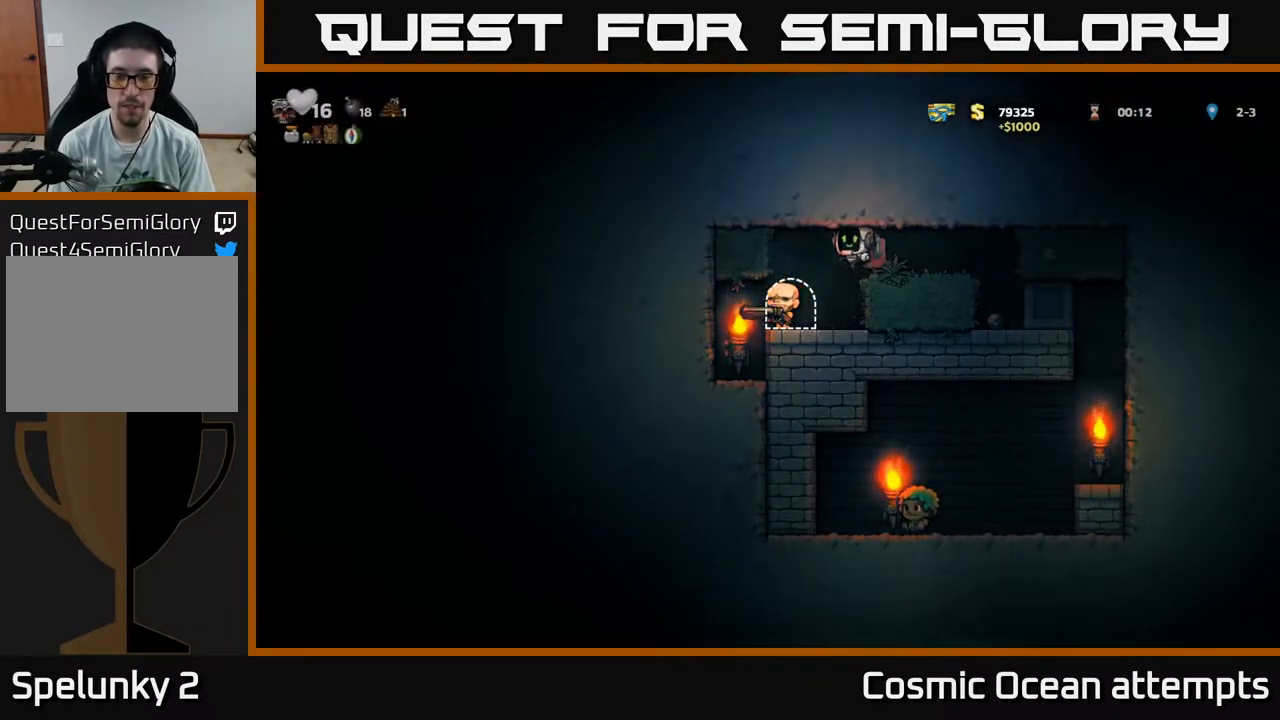
{"buttons": [], "right_stick": "center", "events": [[33, "A", "up"], [333, "DPAD_RIGHT", "up"]]}
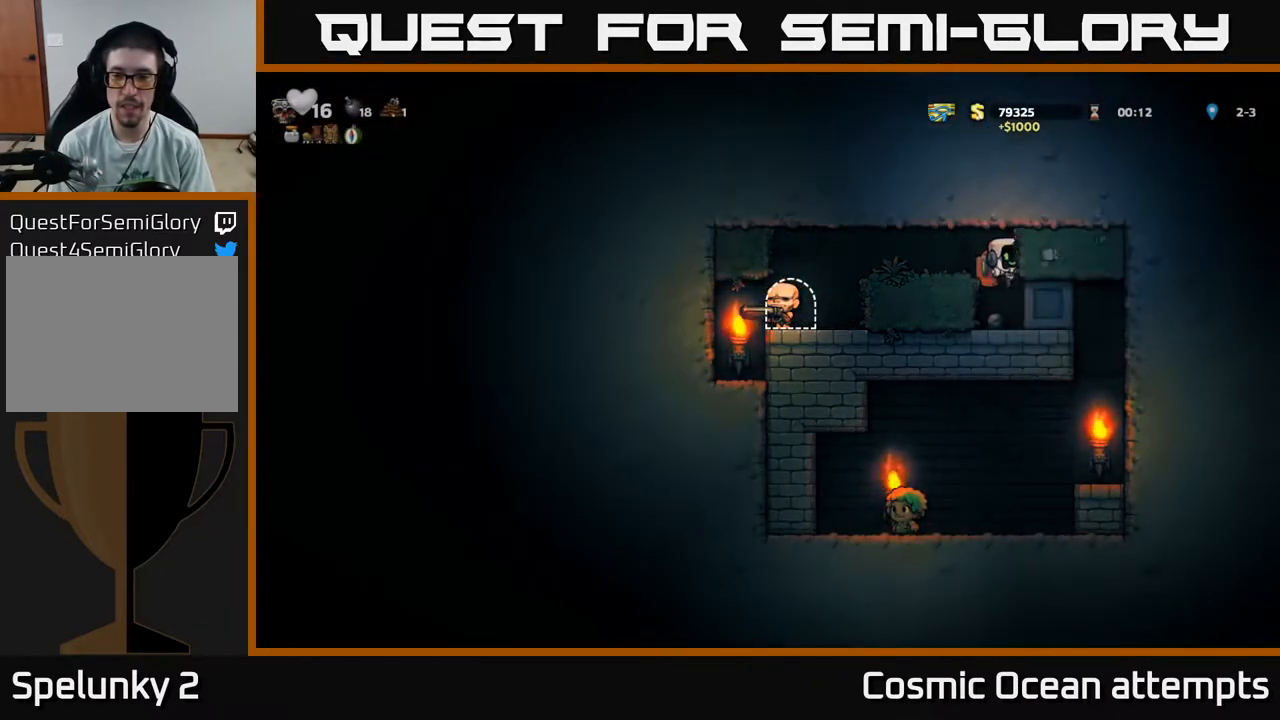
{"buttons": ["DPAD_RIGHT"], "right_stick": "center", "events": [[100, "DPAD_RIGHT", "down"]]}
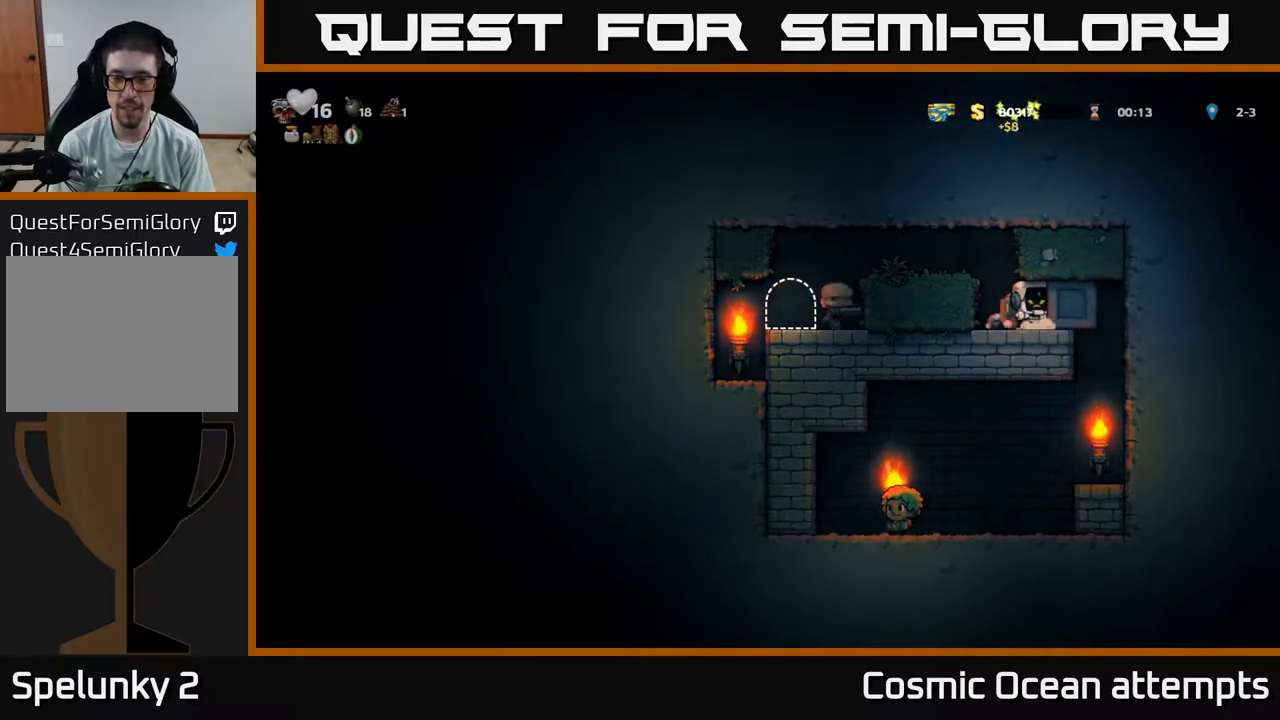
{"buttons": ["DPAD_RIGHT"], "right_stick": "center", "events": []}
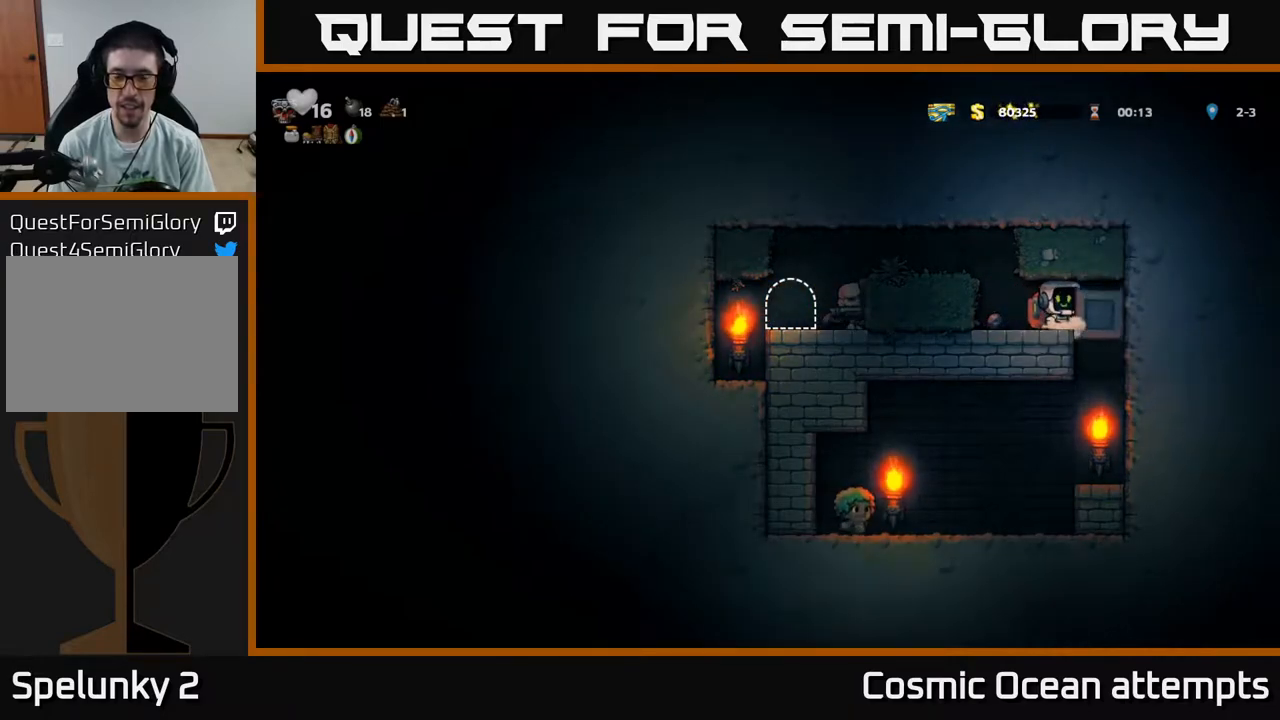
{"buttons": [], "right_stick": "center", "events": [[400, "DPAD_RIGHT", "up"]]}
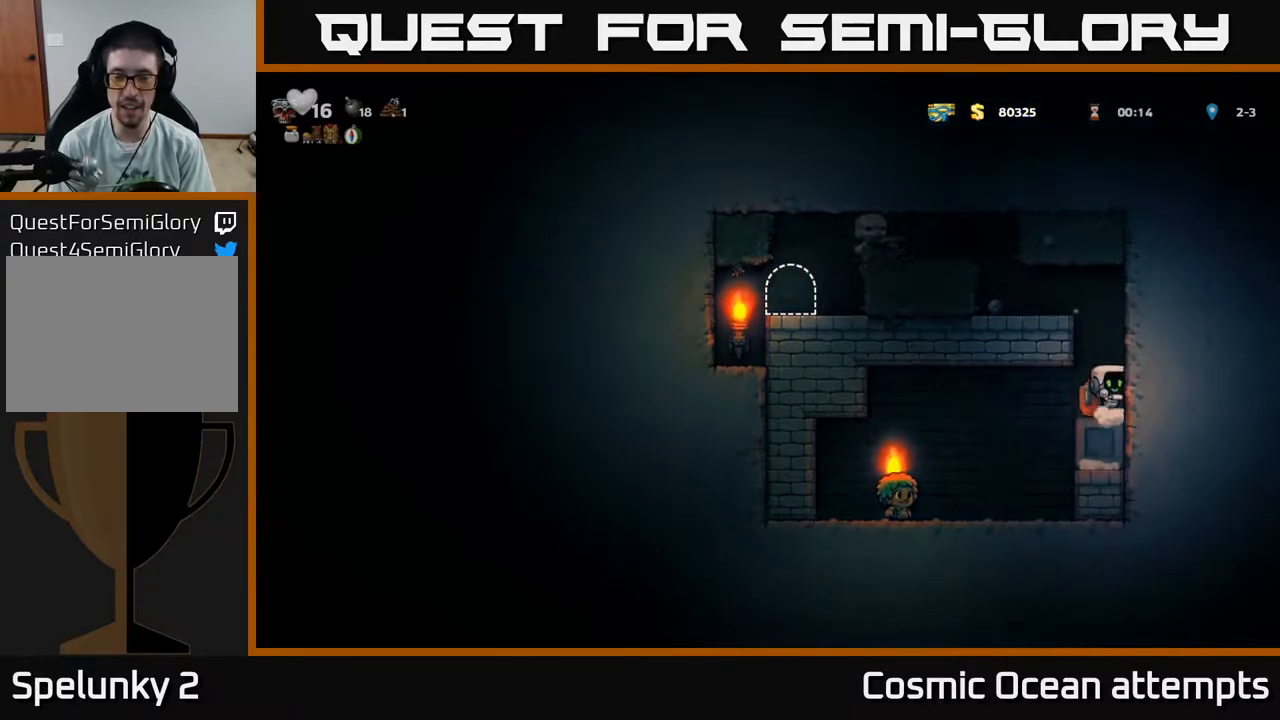
{"buttons": [], "right_stick": "center", "events": [[100, "DPAD_LEFT", "down"], [450, "DPAD_LEFT", "up"]]}
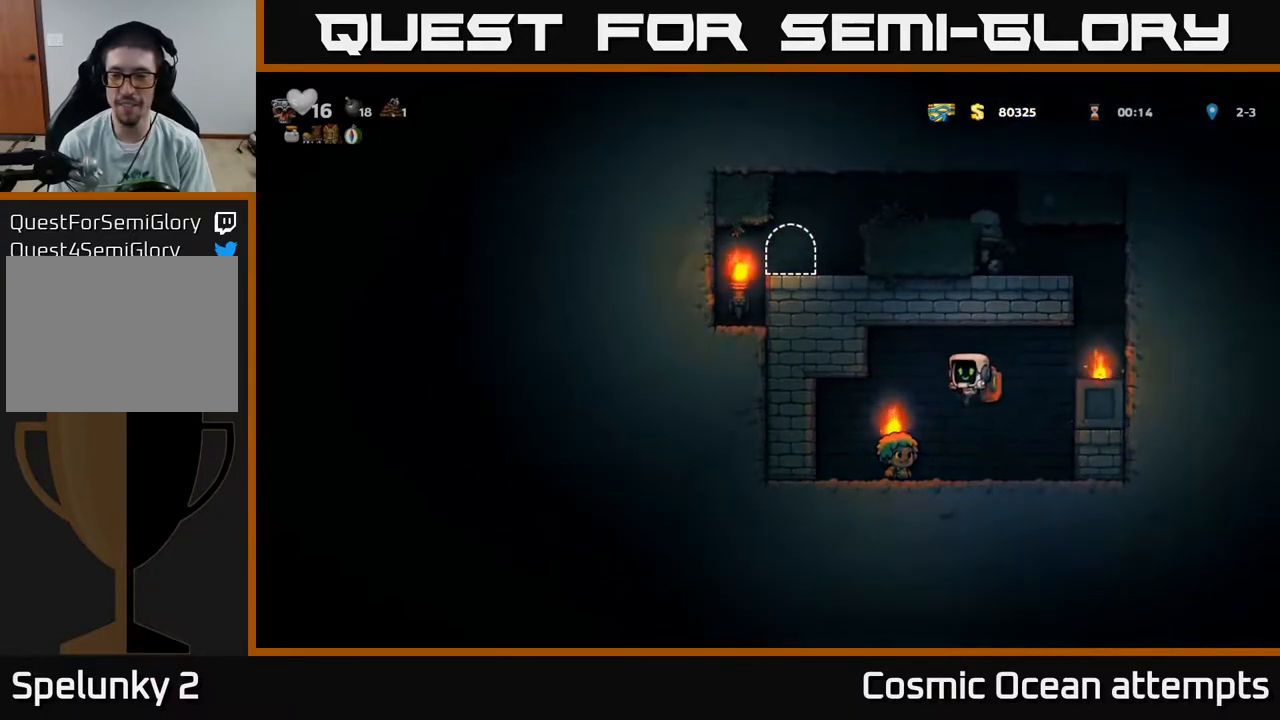
{"buttons": ["DPAD_RIGHT"], "right_stick": "center", "events": [[133, "DPAD_RIGHT", "down"], [233, "A", "down"], [467, "A", "up"]]}
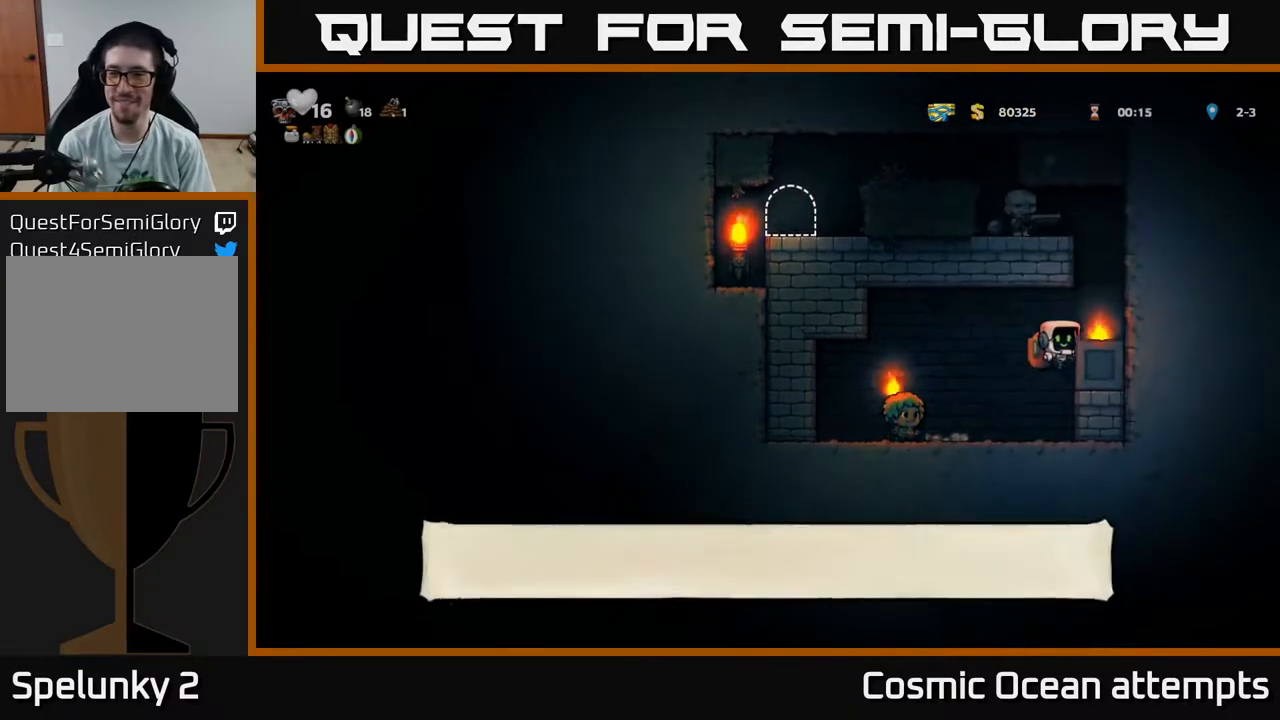
{"buttons": ["A"], "right_stick": "center", "events": [[100, "A", "down"], [217, "A", "up"], [433, "A", "down"], [467, "DPAD_RIGHT", "up"]]}
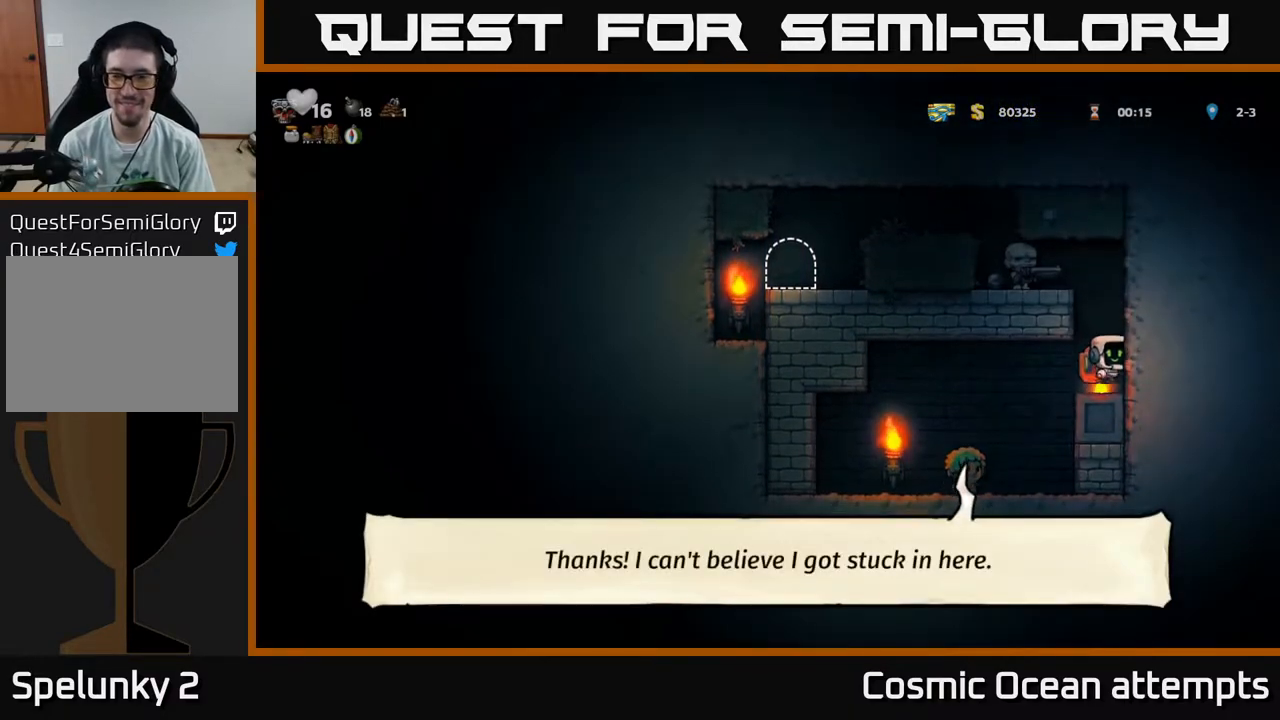
{"buttons": ["DPAD_LEFT"], "right_stick": "center", "events": [[83, "DPAD_LEFT", "down"], [133, "A", "up"], [283, "A", "down"], [433, "A", "up"]]}
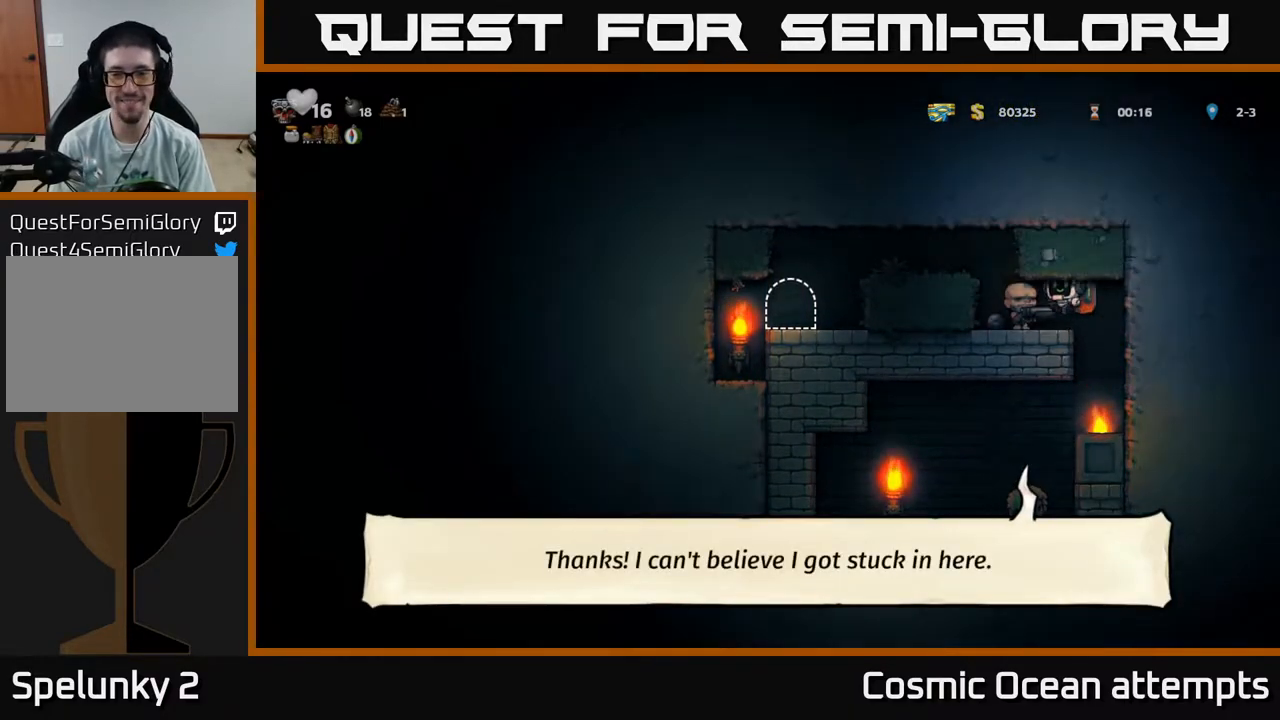
{"buttons": ["DPAD_LEFT"], "right_stick": "center", "events": [[100, "A", "down"], [300, "A", "up"]]}
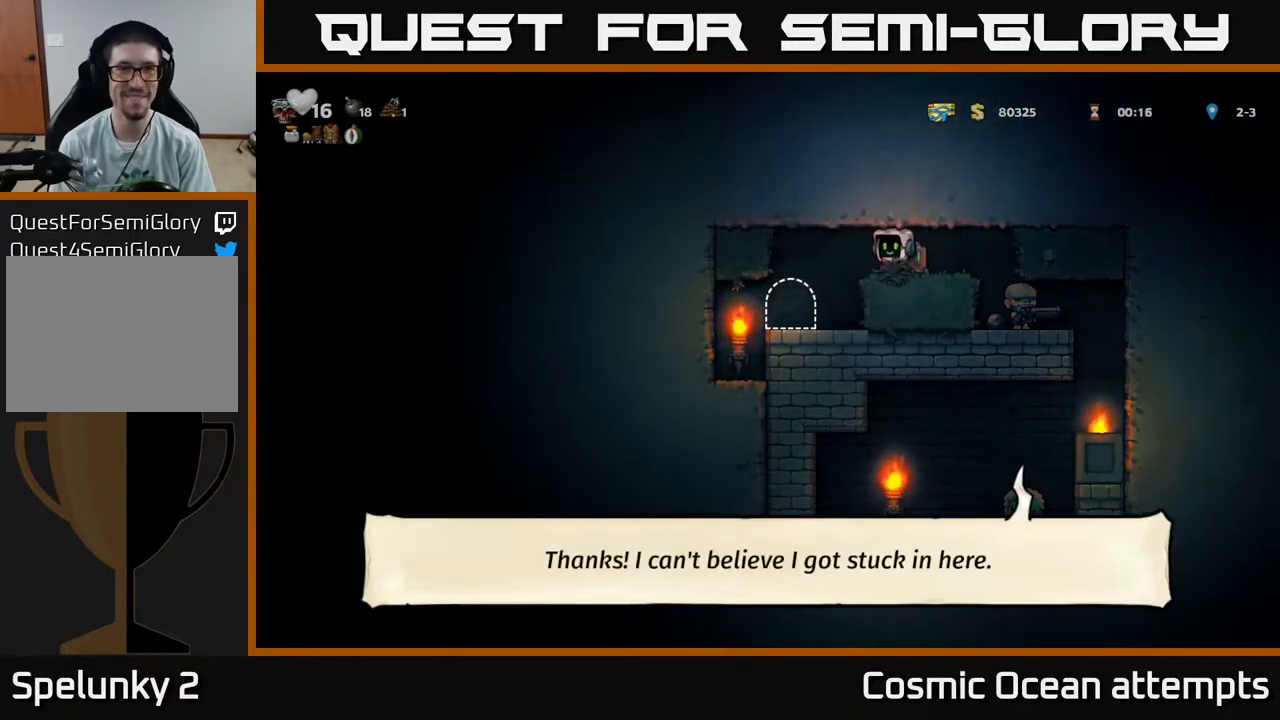
{"buttons": [], "right_stick": "center", "events": [[133, "DPAD_LEFT", "up"], [367, "L2", "down"], [467, "L2", "up"]]}
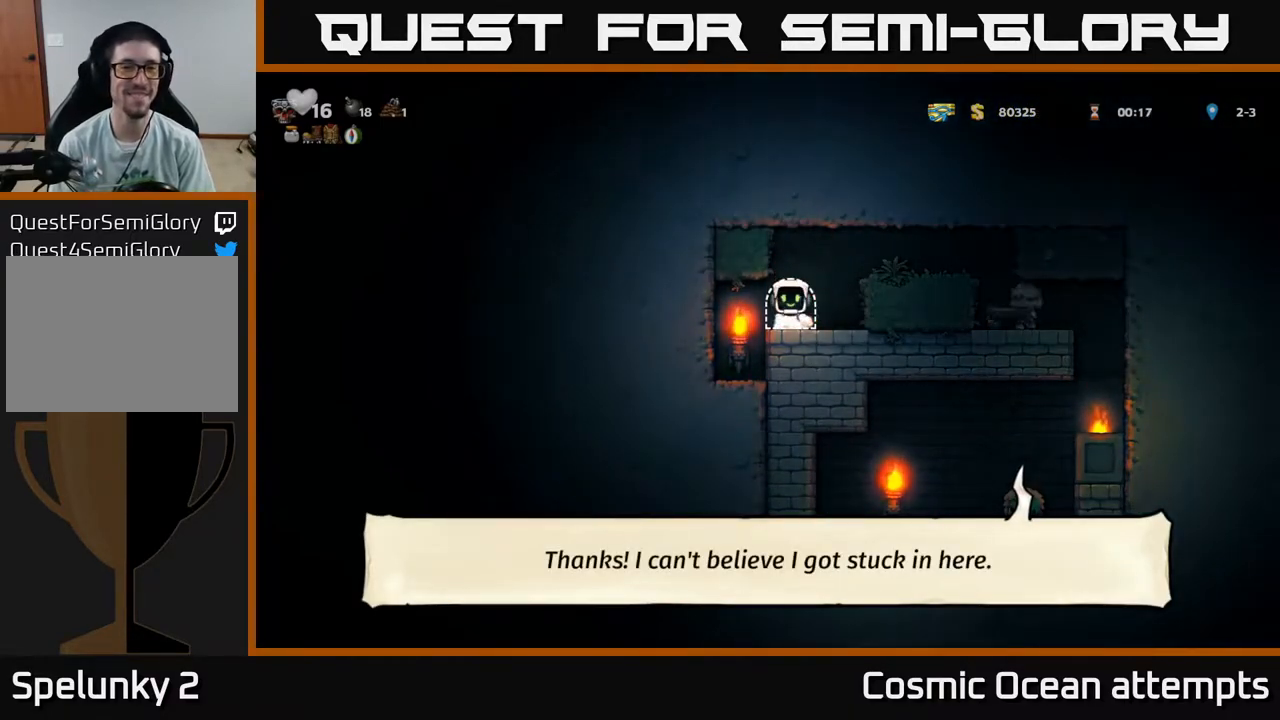
{"buttons": [], "right_stick": "center", "events": [[50, "L2", "down"], [133, "L2", "up"], [267, "L2", "down"], [367, "L2", "up"]]}